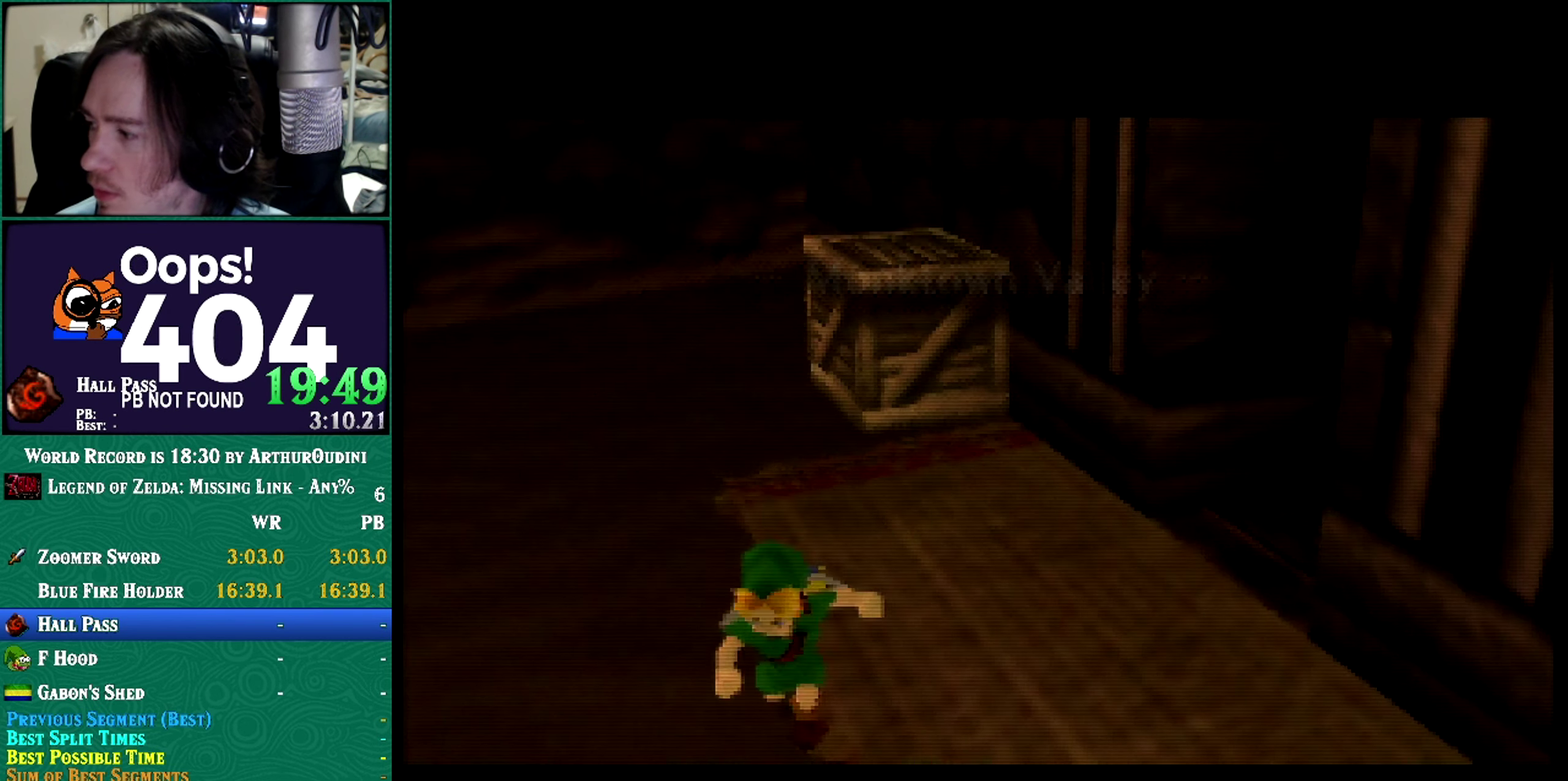
Gameplay with a controller (Nintendo layout); each line is a JSON object with the inputs held at the frame after it. "events" lists button and stick changes between this image and that frame as [ms after this image, input, new state], when the widget could be followed in between. Not read: L3 R3 START.
{"buttons": [], "left_stick": "center"}
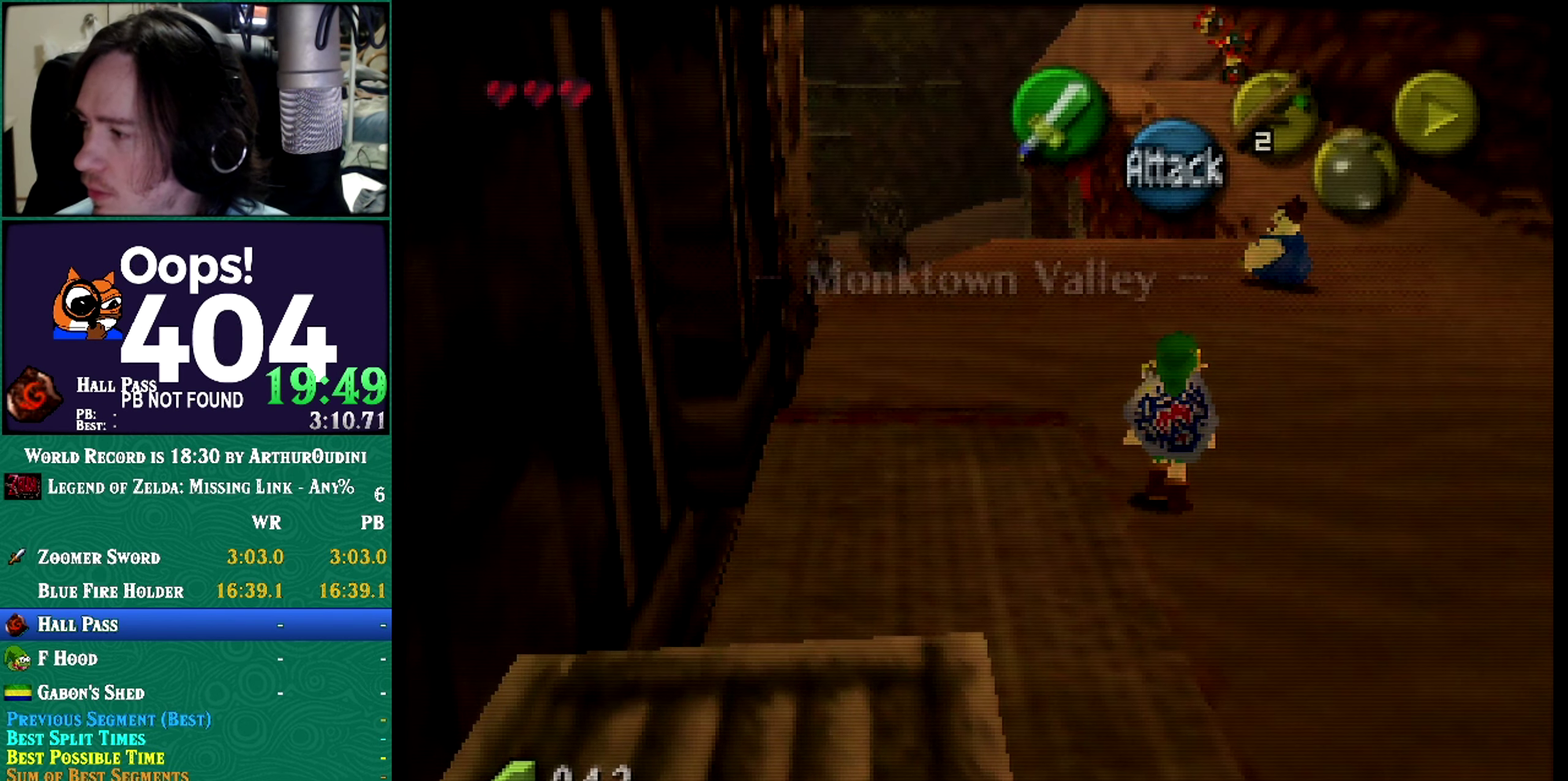
{"buttons": [], "left_stick": "center", "events": []}
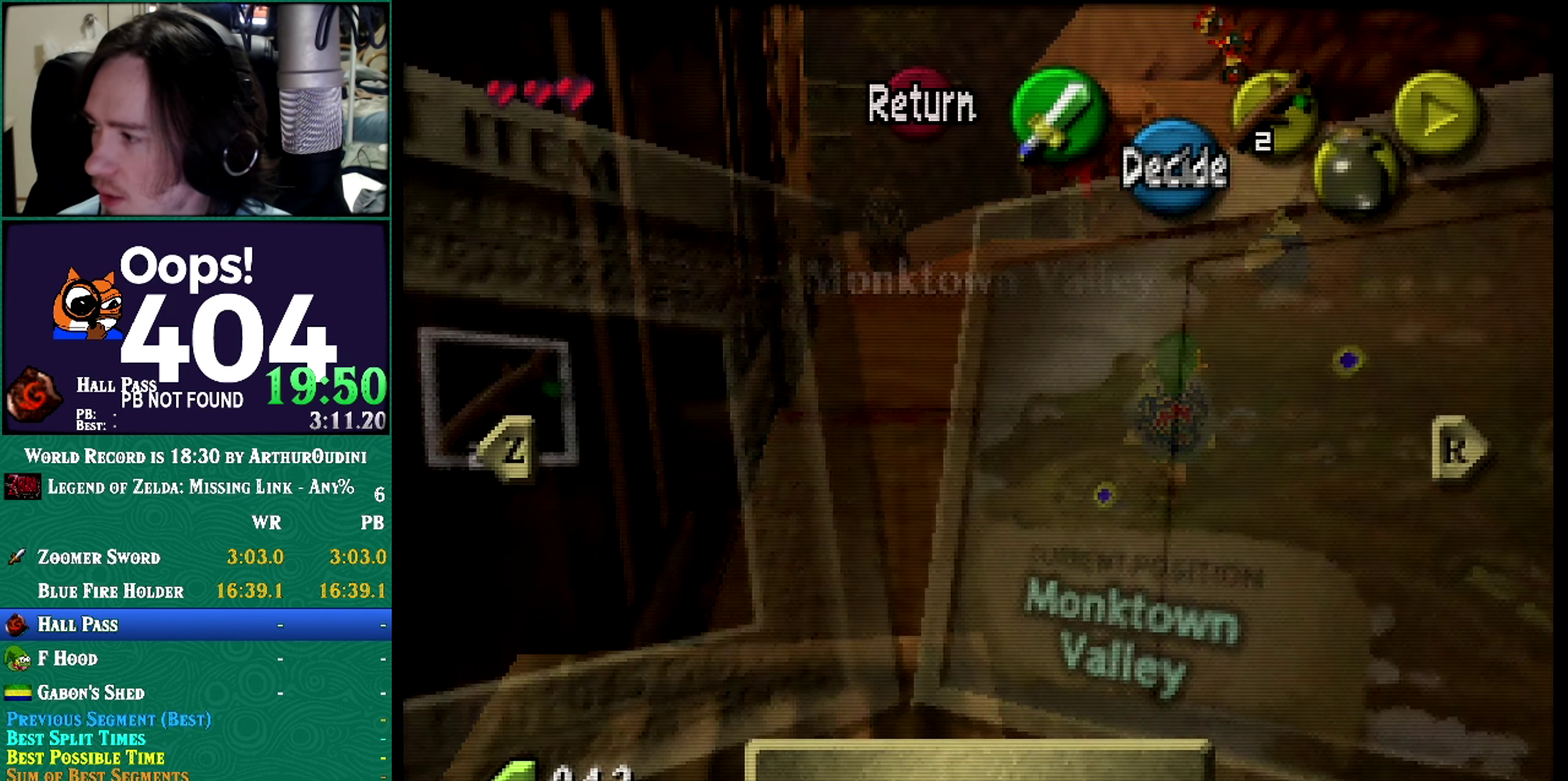
{"buttons": ["C_RIGHT"], "left_stick": "center"}
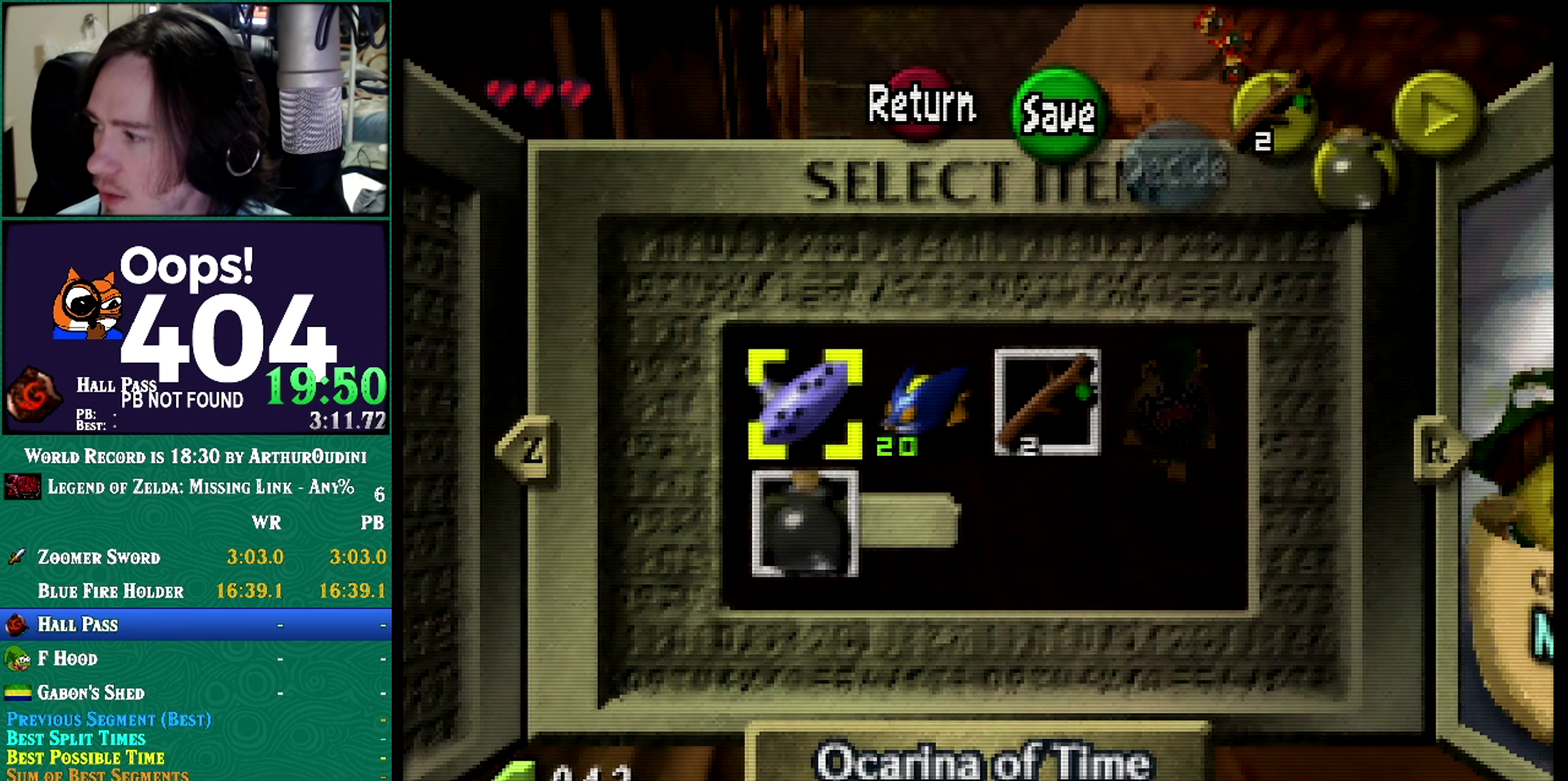
{"buttons": [], "left_stick": "center"}
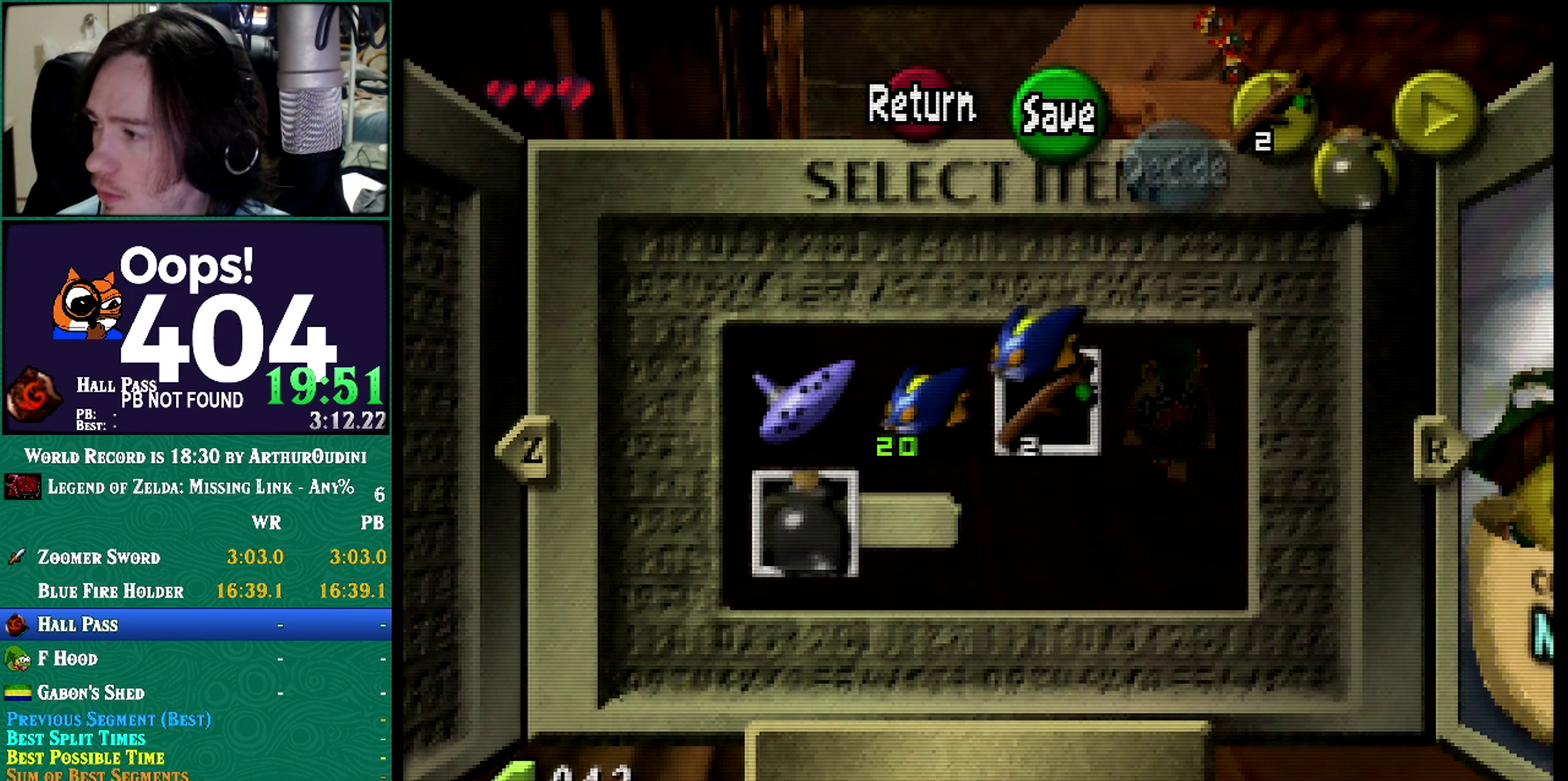
{"buttons": [], "left_stick": "center", "events": []}
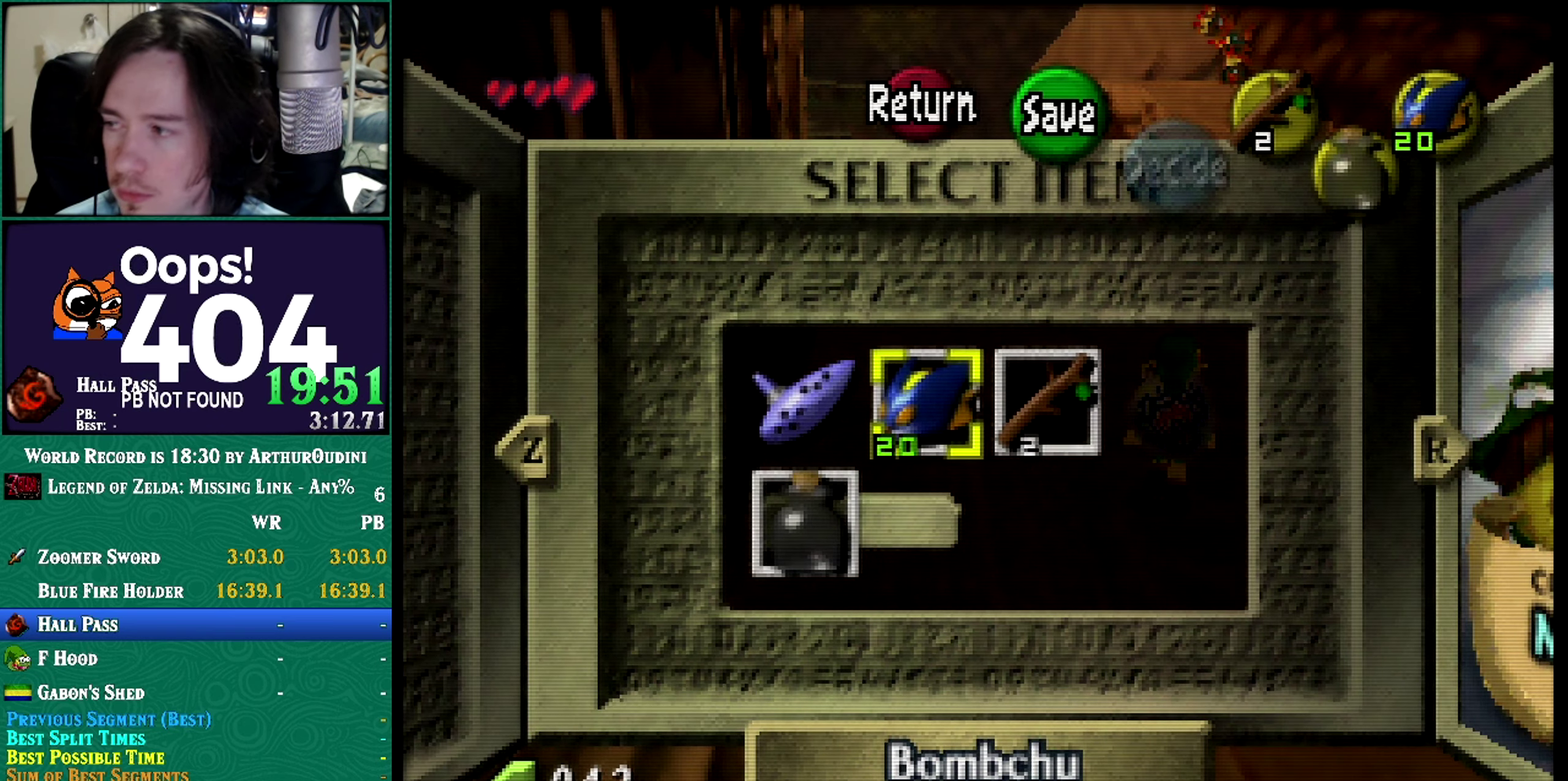
{"buttons": [], "left_stick": "center", "events": []}
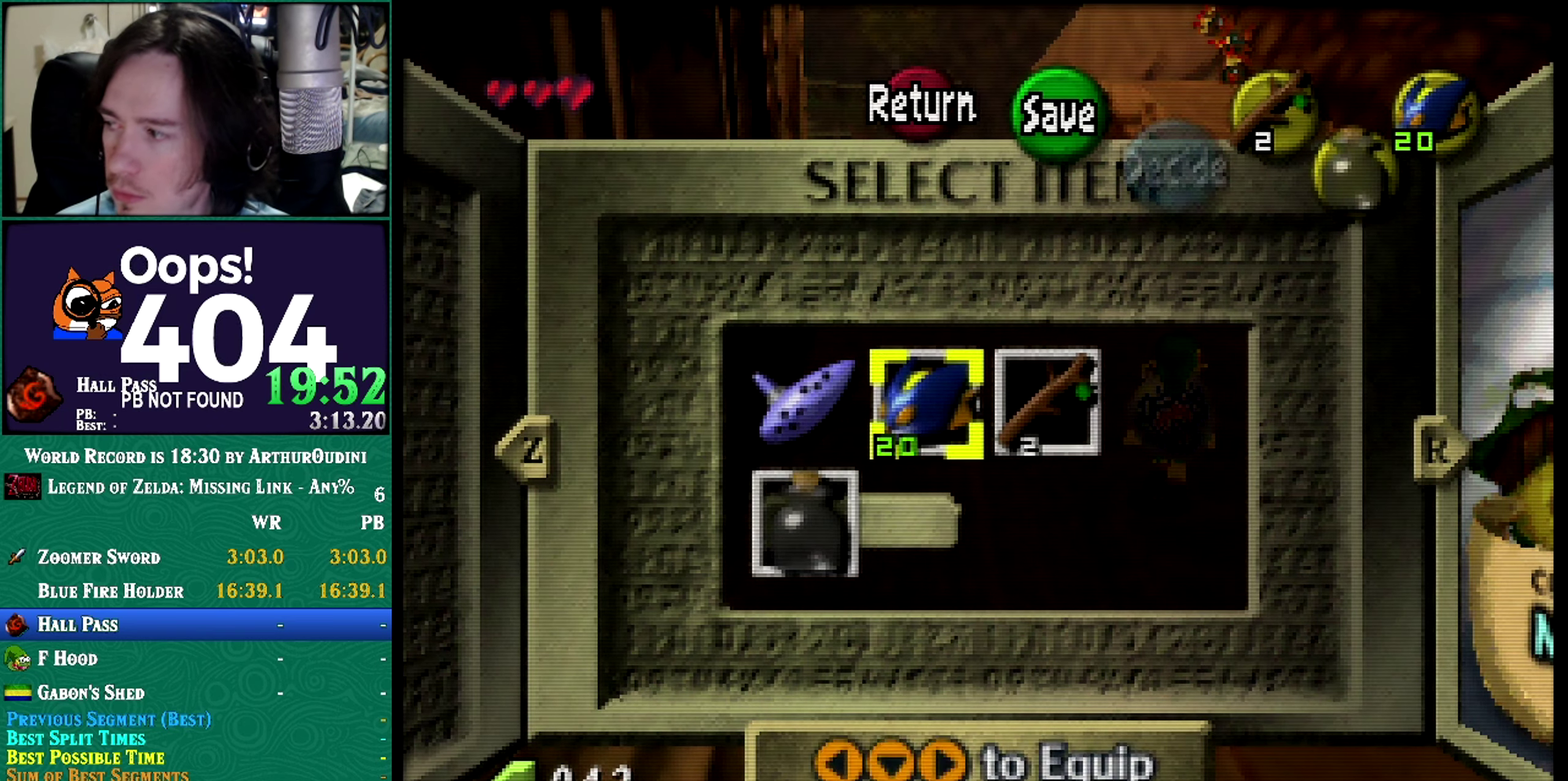
{"buttons": [], "left_stick": "center", "events": []}
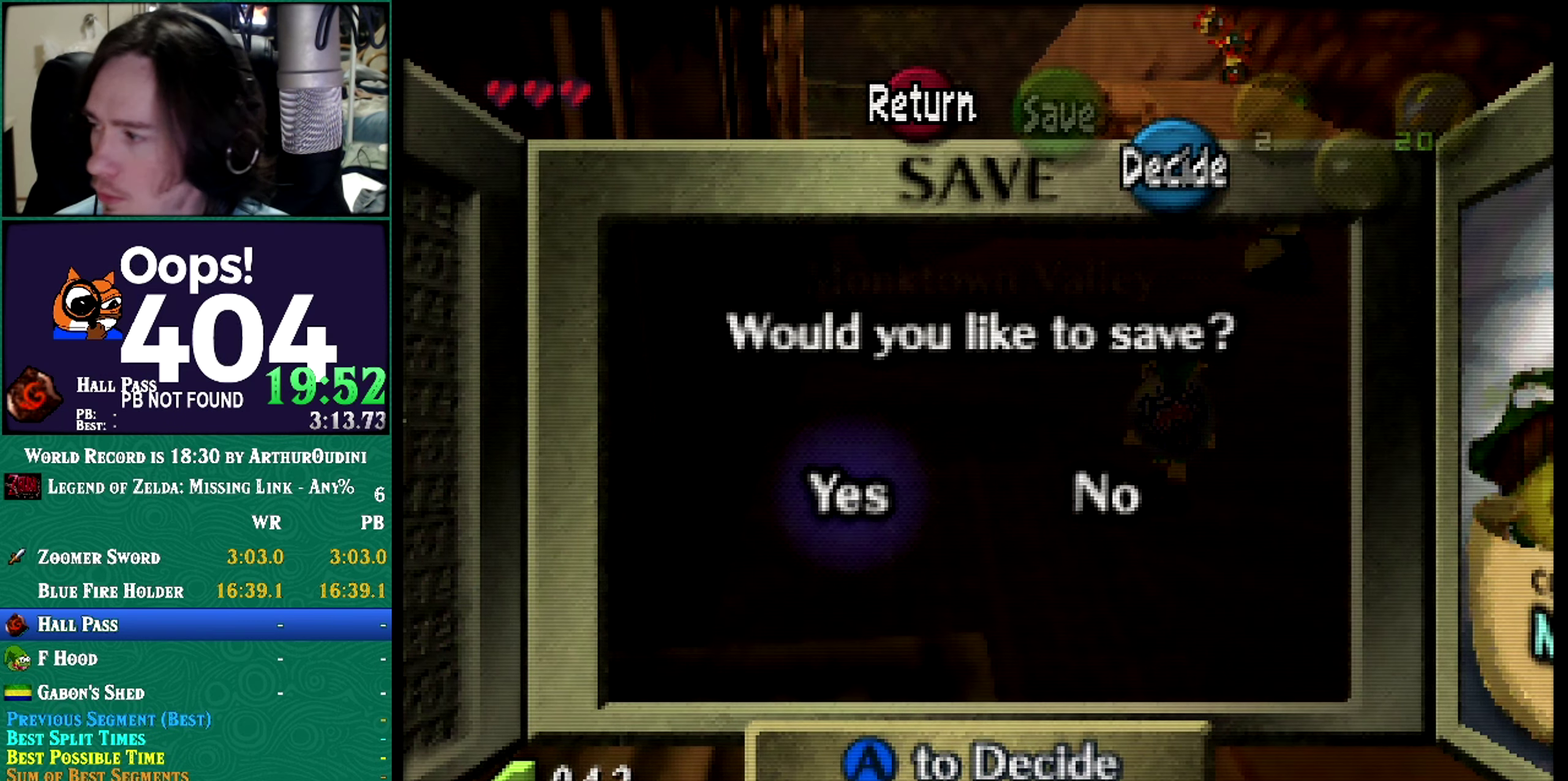
{"buttons": ["A"], "left_stick": "center", "events": [[50, "A", "down"]]}
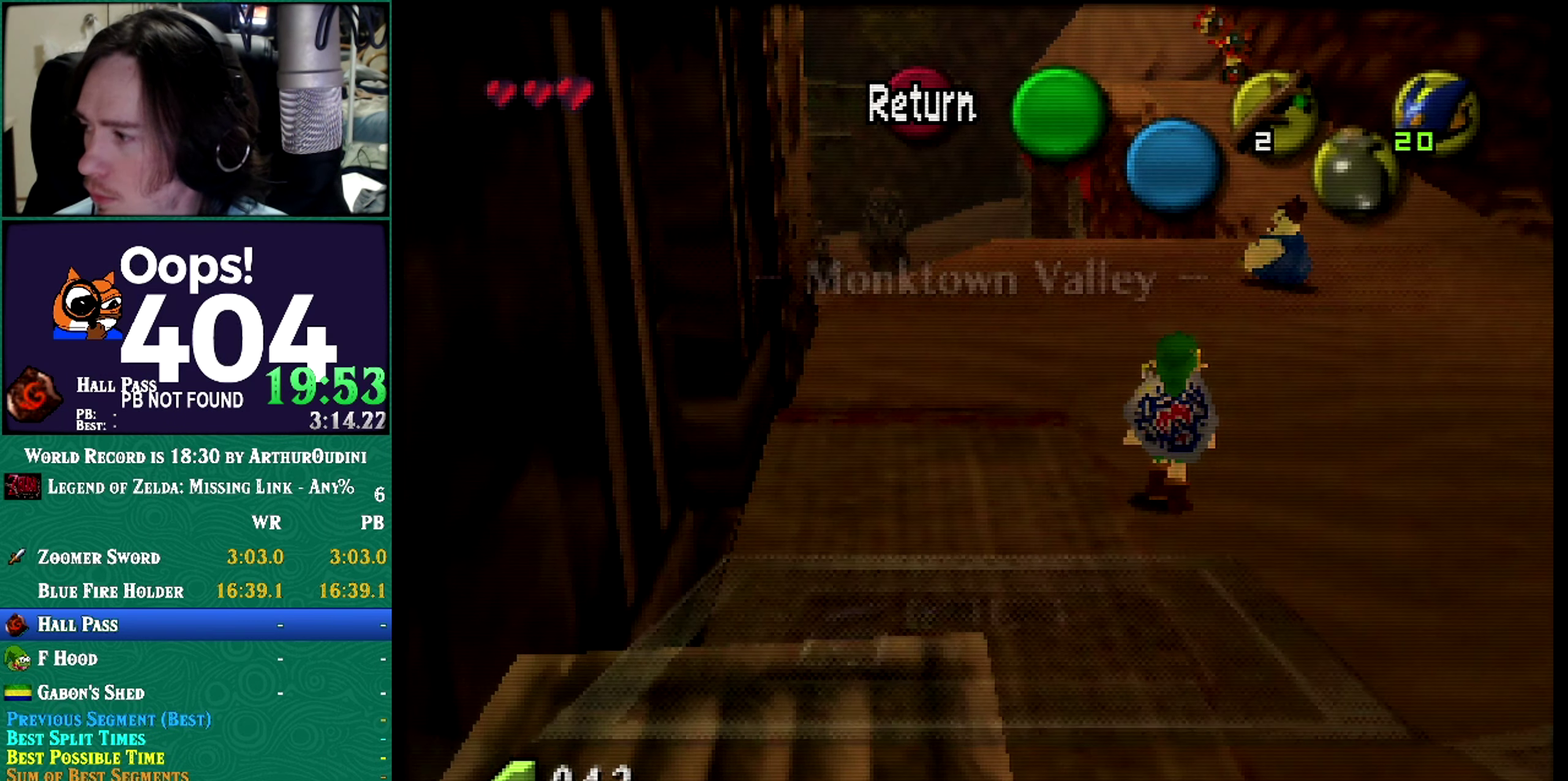
{"buttons": [], "left_stick": "center", "events": [[16, "A", "up"]]}
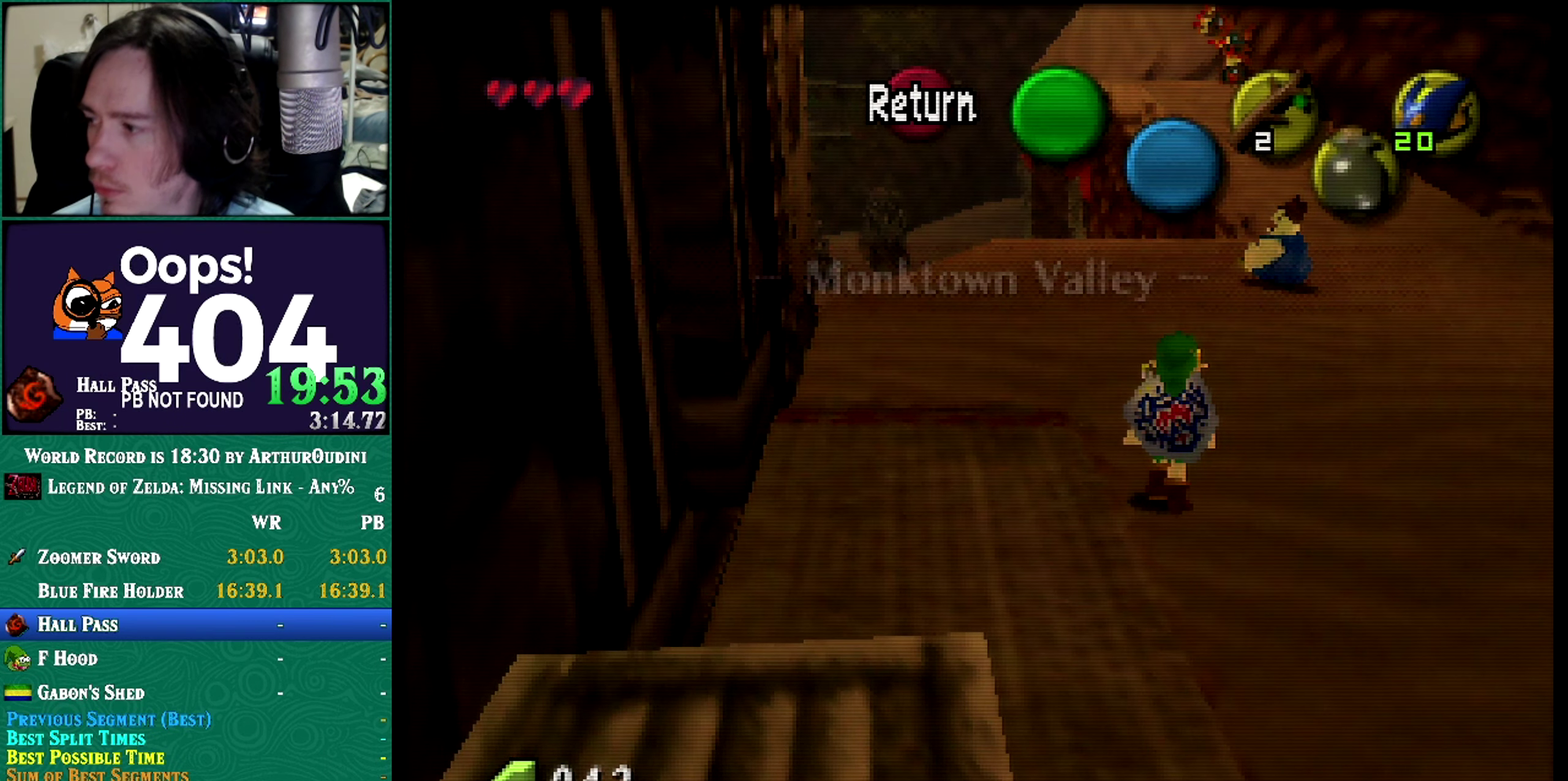
{"buttons": [], "left_stick": "center", "events": []}
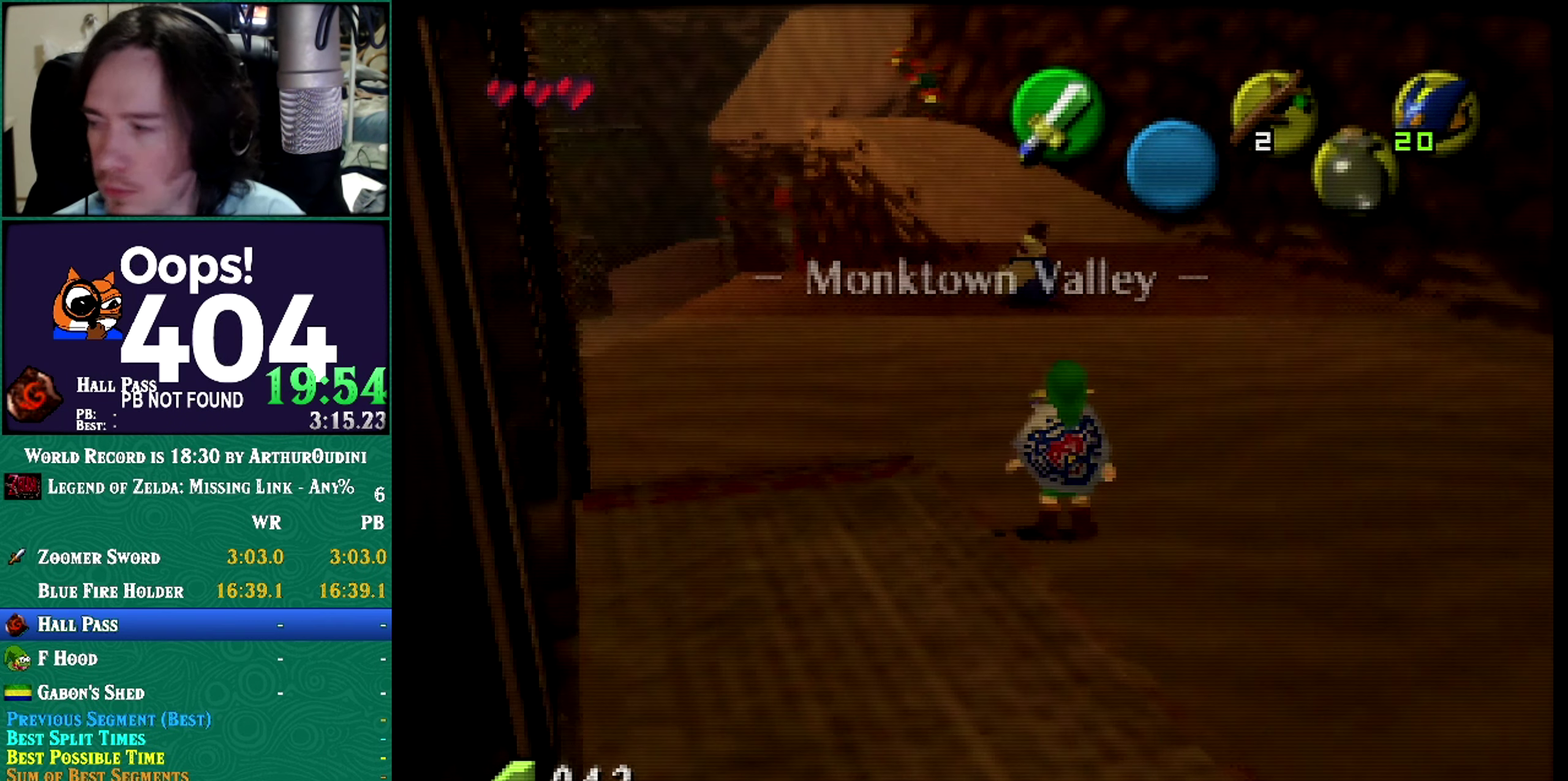
{"buttons": ["C_RIGHT"], "left_stick": "center"}
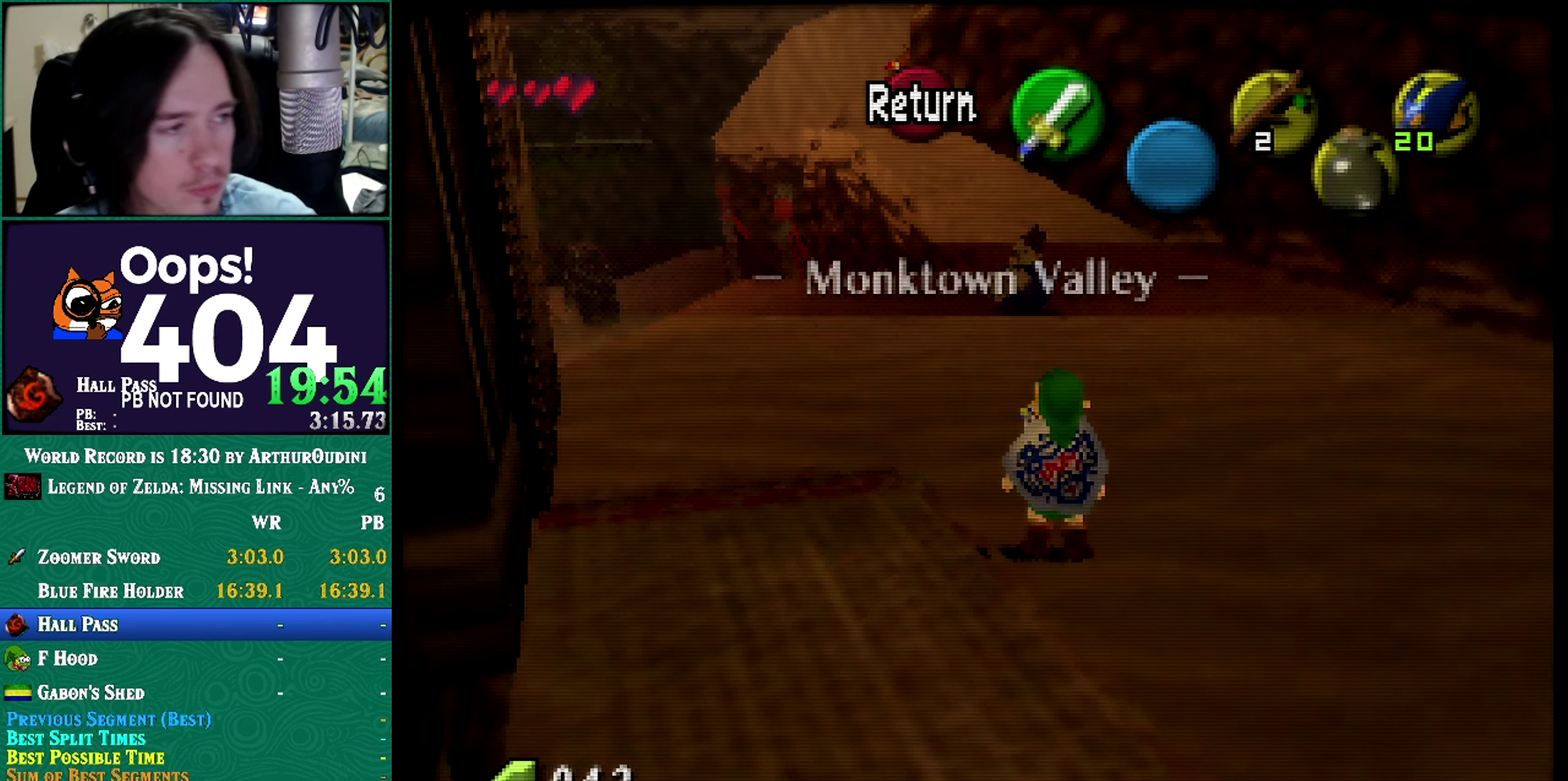
{"buttons": [], "left_stick": "center"}
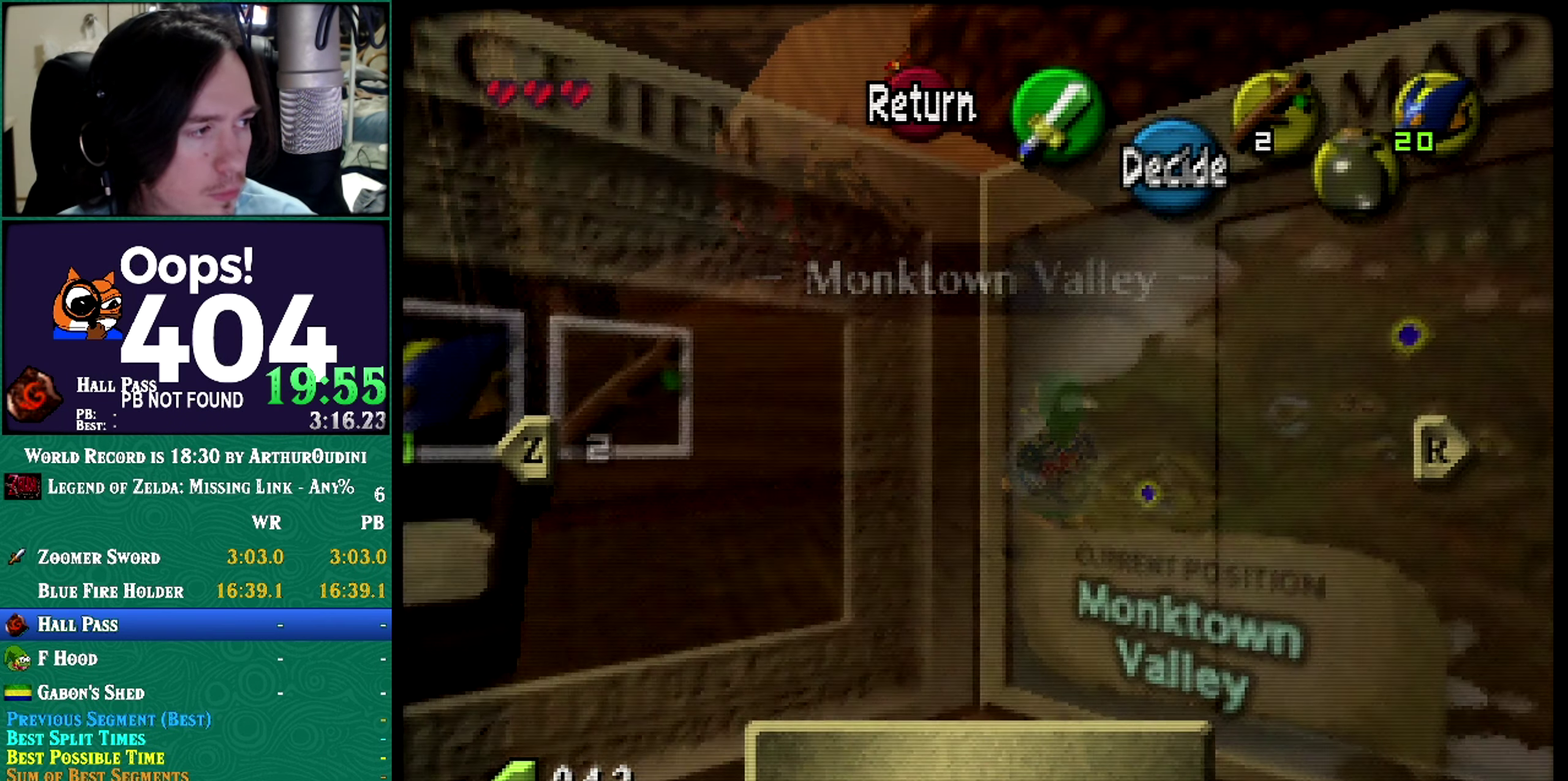
{"buttons": [], "left_stick": "center", "events": []}
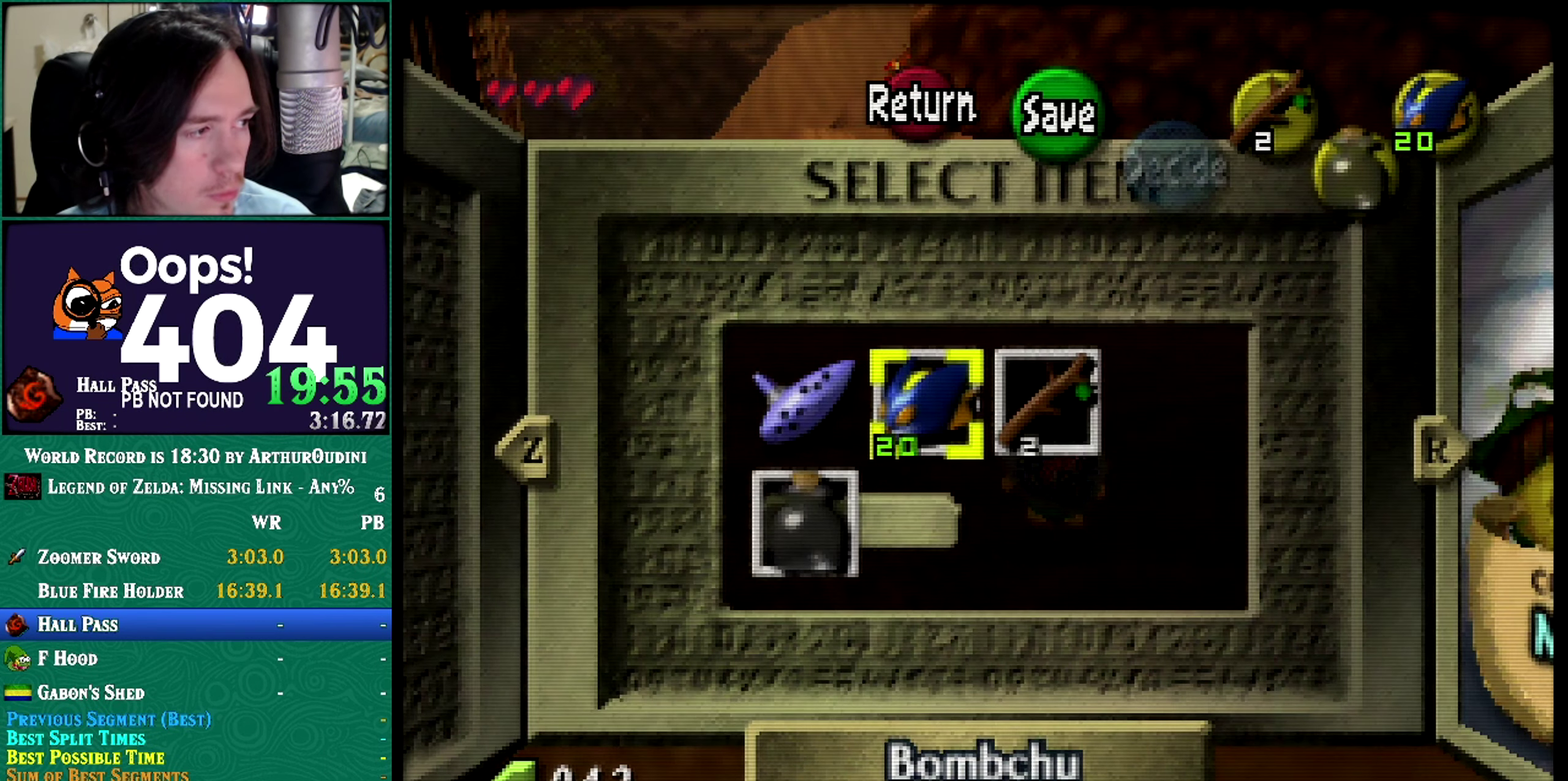
{"buttons": [], "left_stick": "center", "events": [[84, "A", "down"], [84, "C_RIGHT", "down"], [134, "A", "up"], [134, "C_RIGHT", "up"], [200, "A", "down"], [200, "C_RIGHT", "down"], [267, "A", "up"], [267, "C_RIGHT", "up"], [317, "A", "down"], [317, "C_RIGHT", "down"], [384, "A", "up"], [384, "C_RIGHT", "up"]]}
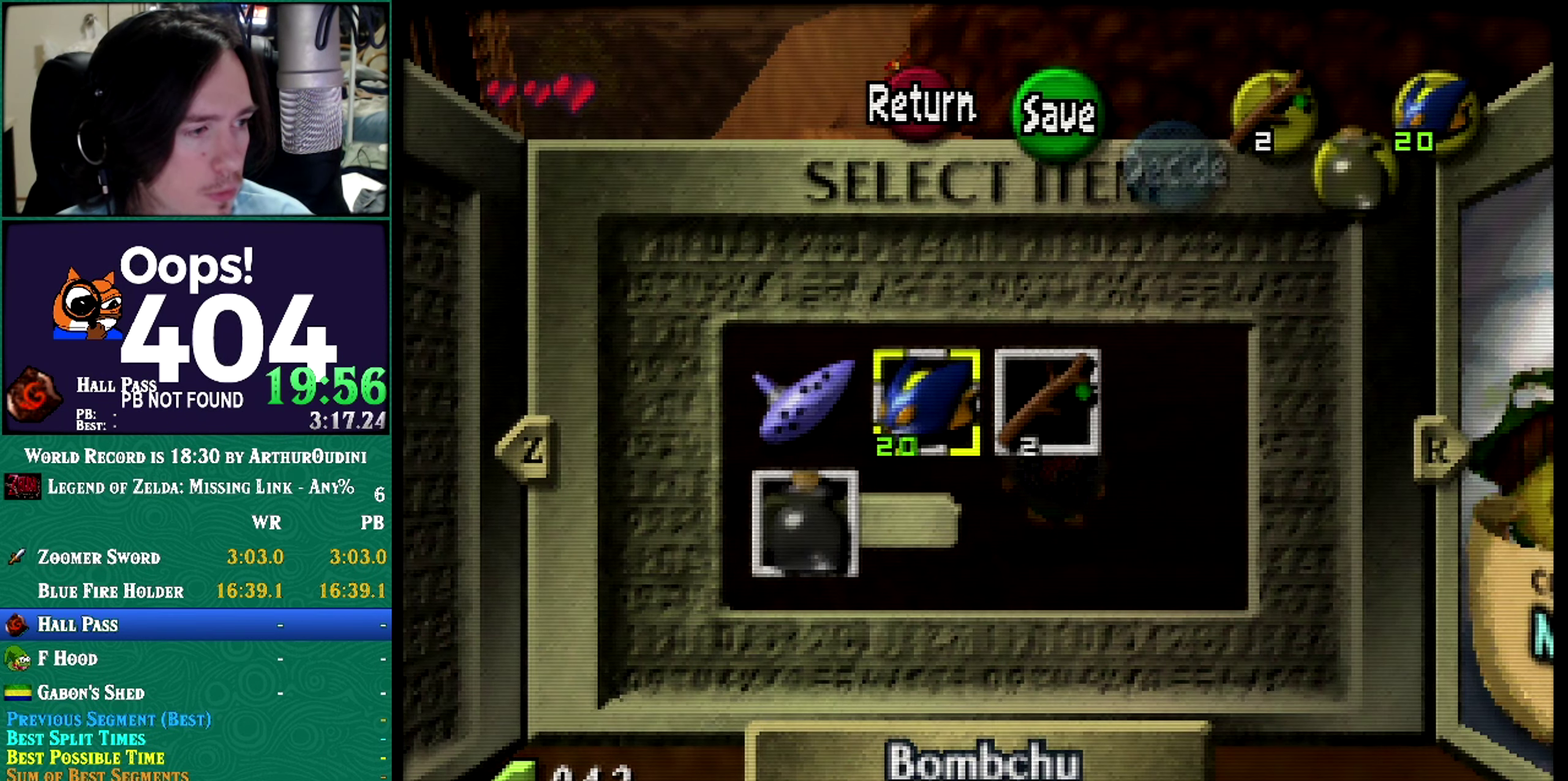
{"buttons": [], "left_stick": "center", "events": []}
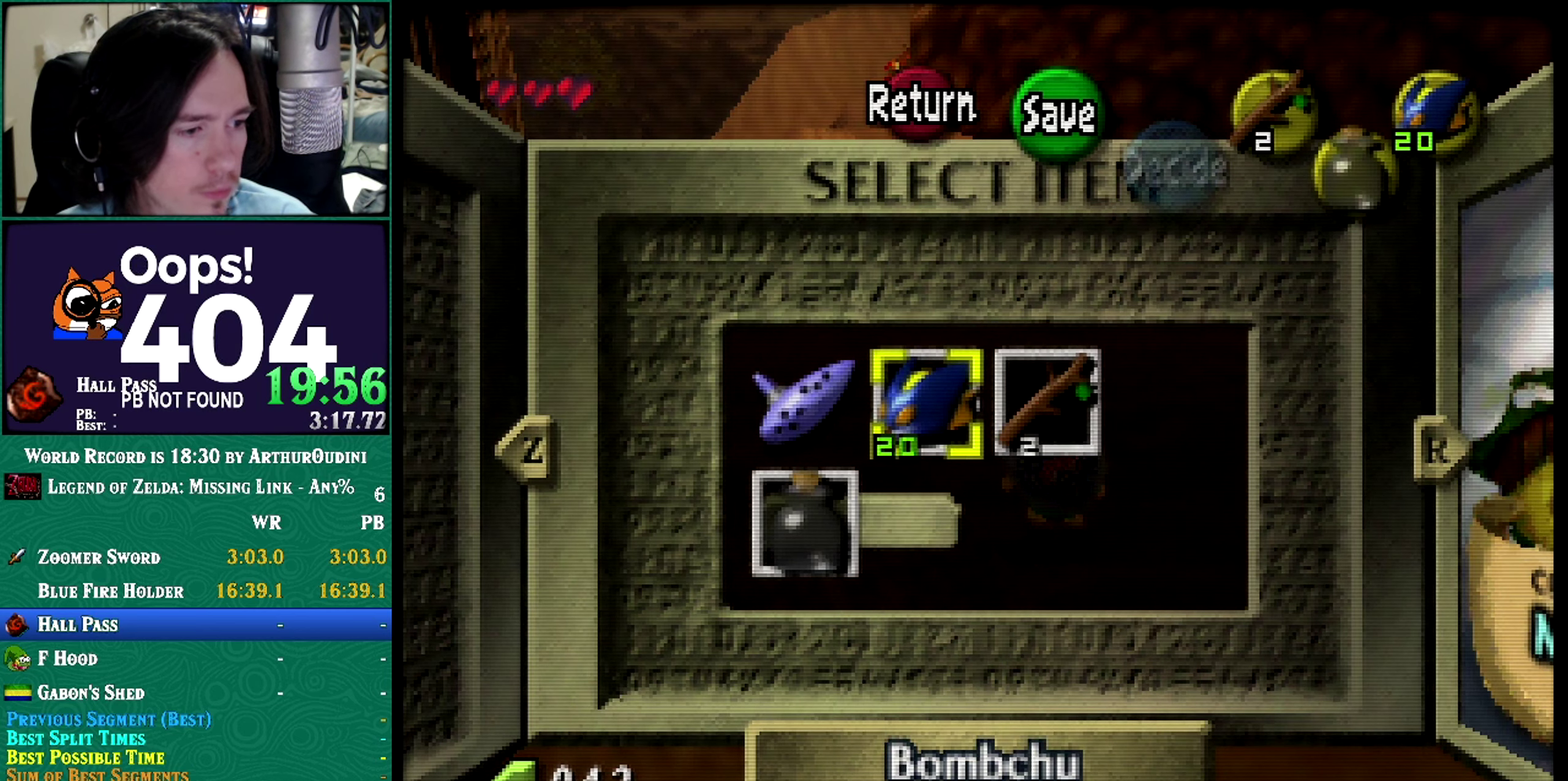
{"buttons": [], "left_stick": "center", "events": [[317, "A", "down"], [317, "C_RIGHT", "down"], [384, "A", "up"], [384, "C_RIGHT", "up"]]}
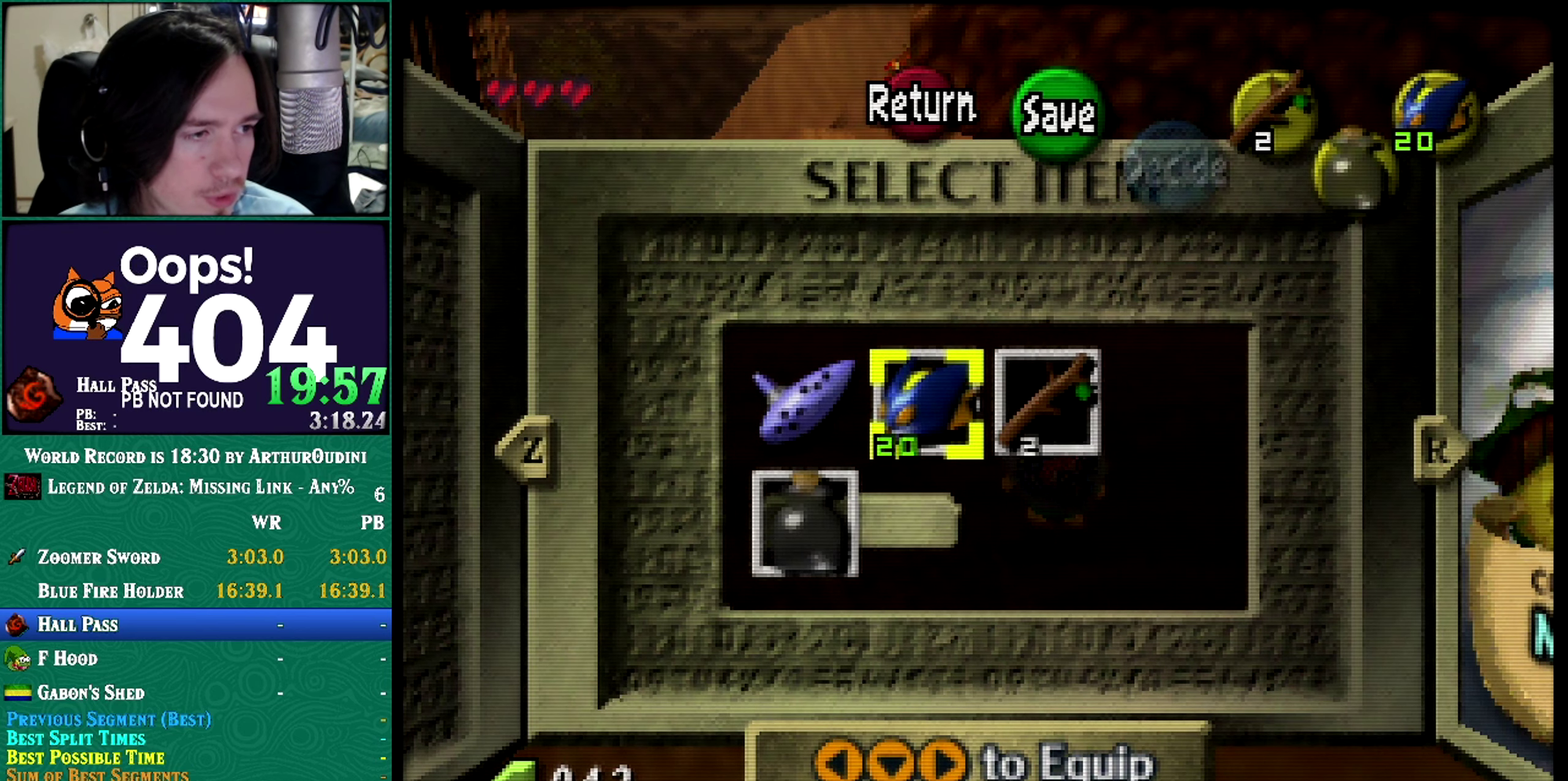
{"buttons": ["A", "C_RIGHT"], "left_stick": "center", "events": [[300, "A", "down"], [300, "C_RIGHT", "down"], [350, "A", "up"], [350, "C_RIGHT", "up"], [434, "A", "down"], [434, "C_RIGHT", "down"]]}